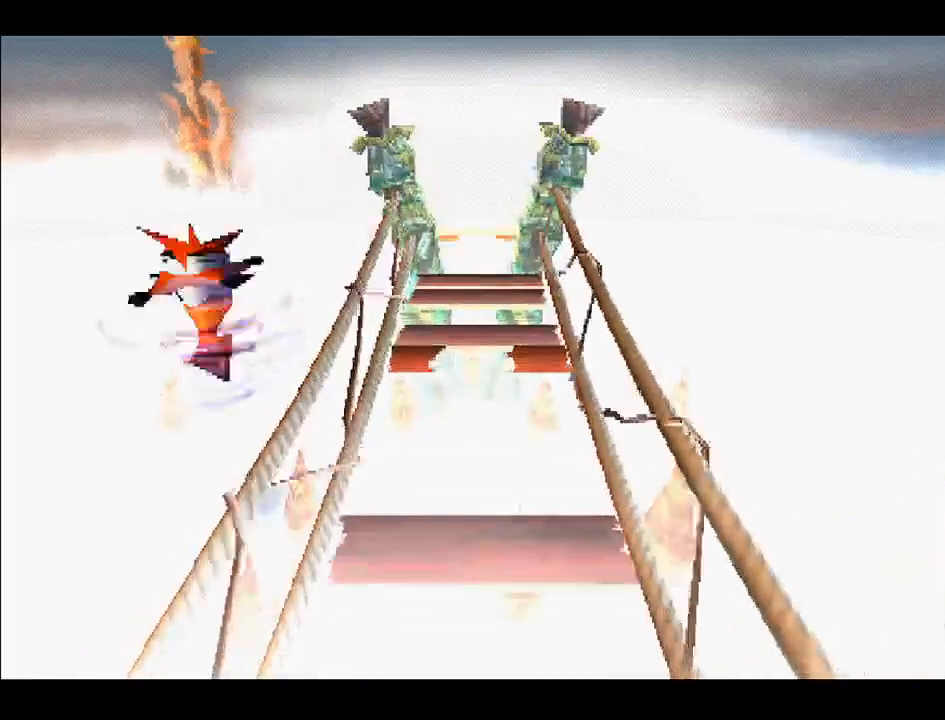
Gameplay with a controller (PlayStation layout); each line is a JSON object with the inputs held at the frame after it. "events" lists button and stick changes between this image and that frame as [ms after this image, input, new state], when the widget could be followed in between. Not read: L3 R3 left_stick.
{"buttons": [], "right_stick": "center", "events": [[183, "CROSS", "down"], [267, "DPAD_RIGHT", "down"], [400, "CROSS", "up"], [400, "DPAD_RIGHT", "up"], [433, "DPAD_UP", "up"]]}
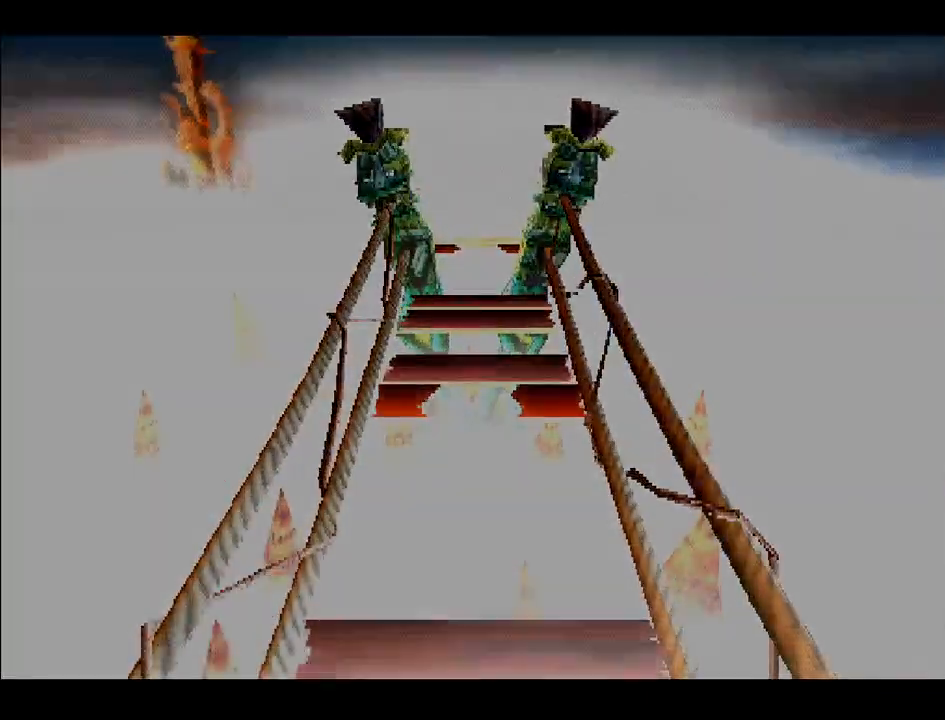
{"buttons": [], "right_stick": "center", "events": []}
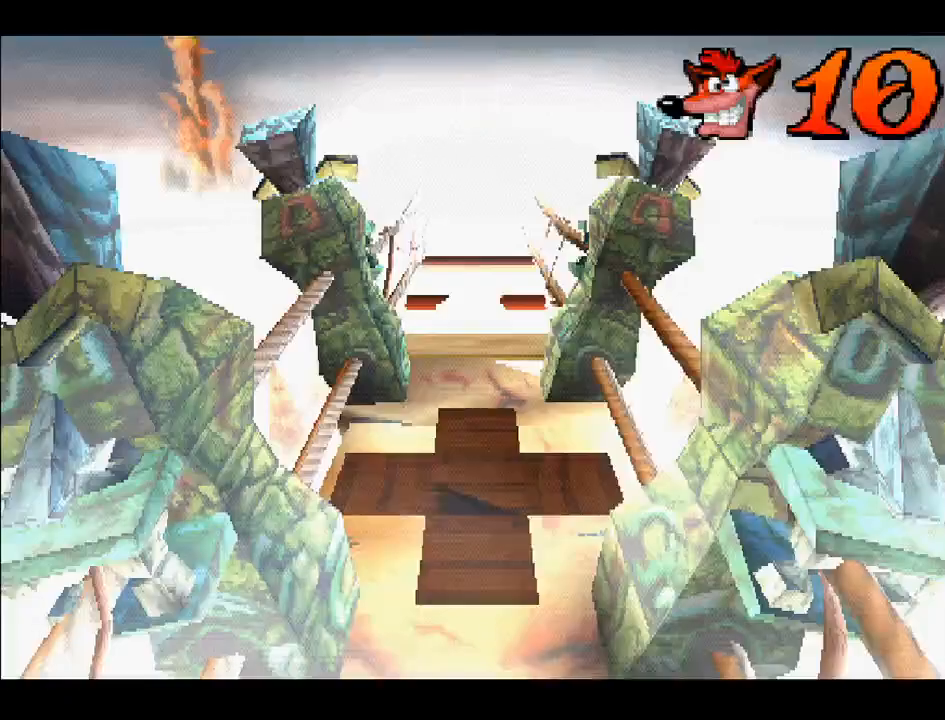
{"buttons": ["DPAD_UP"], "right_stick": "center", "events": [[367, "DPAD_UP", "down"]]}
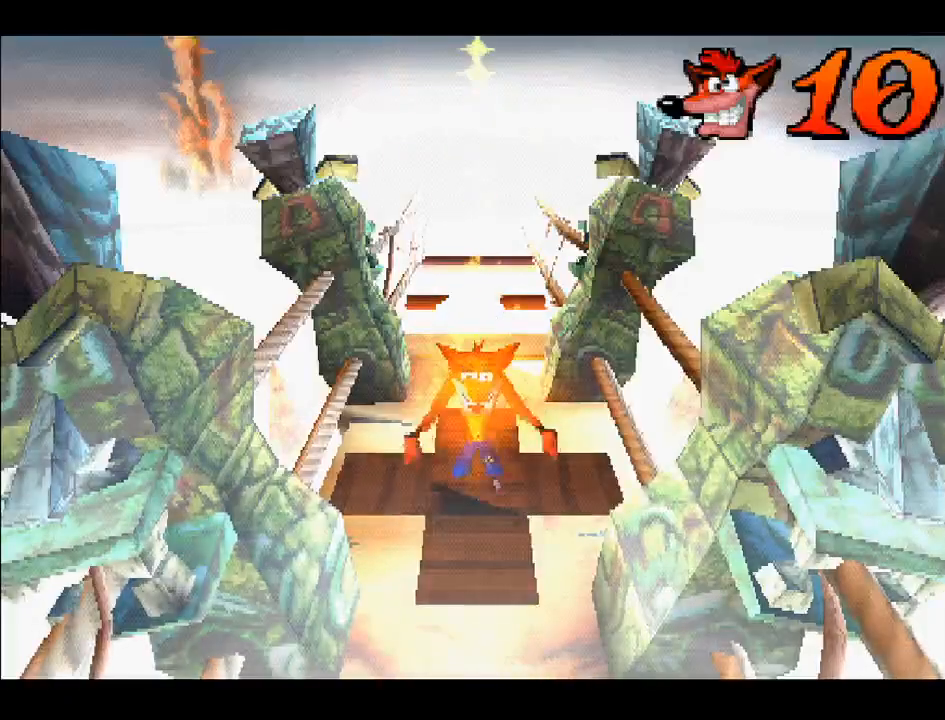
{"buttons": ["DPAD_UP"], "right_stick": "center", "events": []}
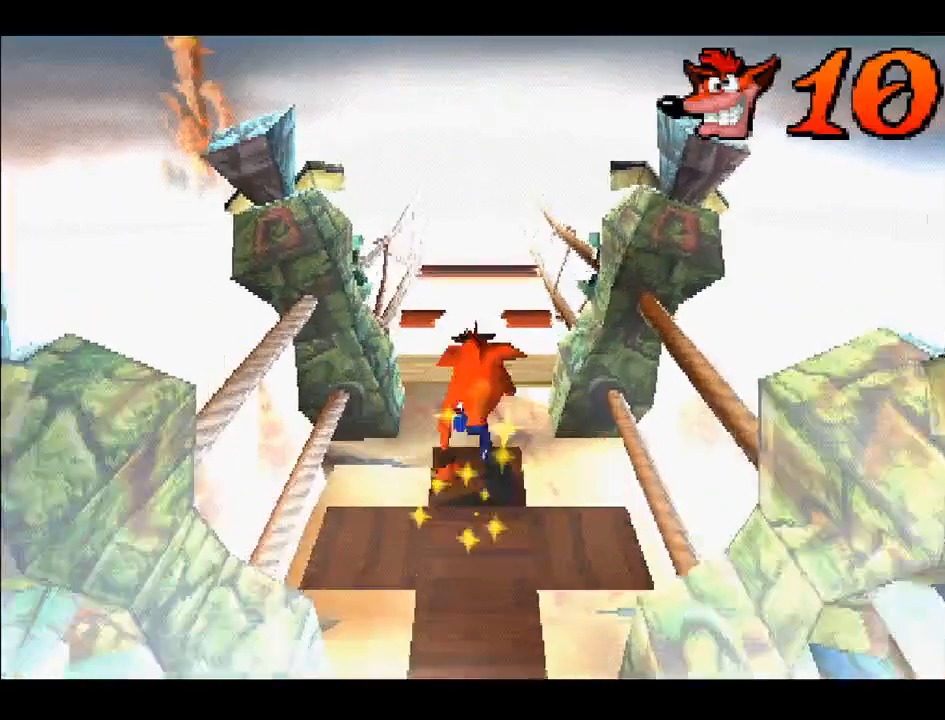
{"buttons": ["CROSS", "DPAD_UP"], "right_stick": "center", "events": [[300, "DPAD_LEFT", "down"], [483, "CROSS", "down"], [483, "DPAD_LEFT", "up"]]}
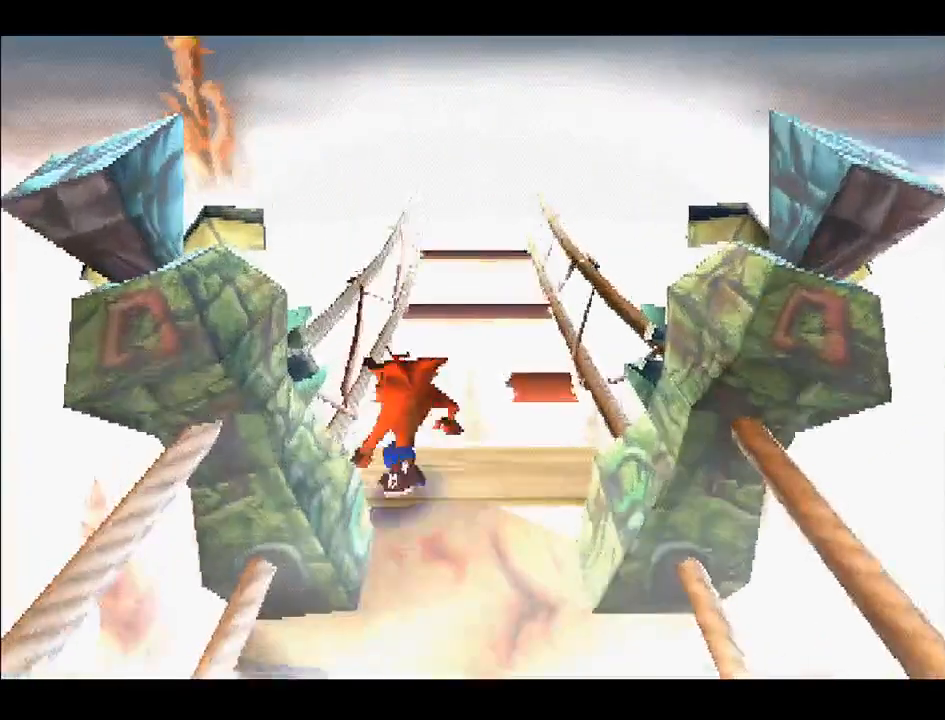
{"buttons": ["SQUARE", "DPAD_UP"], "right_stick": "center", "events": [[50, "DPAD_LEFT", "down"], [283, "DPAD_LEFT", "up"], [300, "CROSS", "up"], [417, "SQUARE", "down"]]}
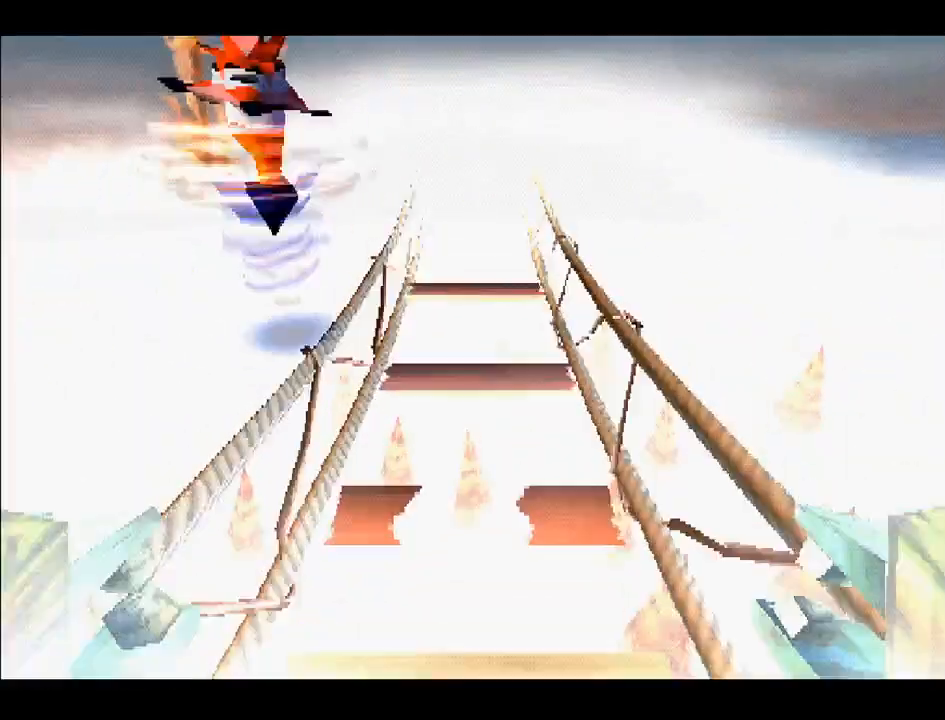
{"buttons": ["DPAD_UP"], "right_stick": "center", "events": [[17, "SQUARE", "up"]]}
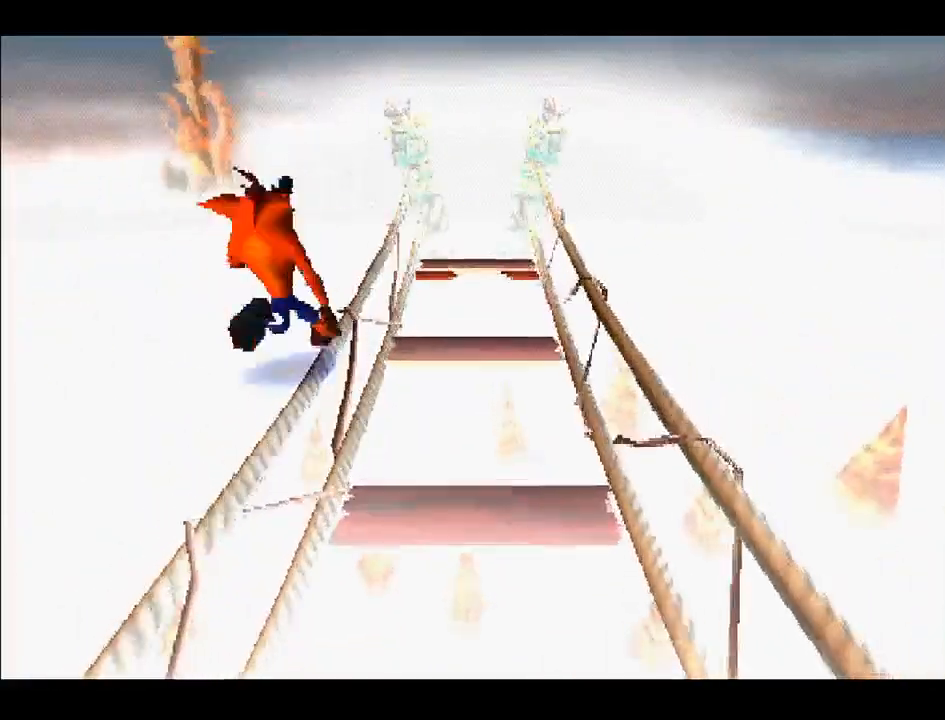
{"buttons": ["DPAD_UP"], "right_stick": "center", "events": []}
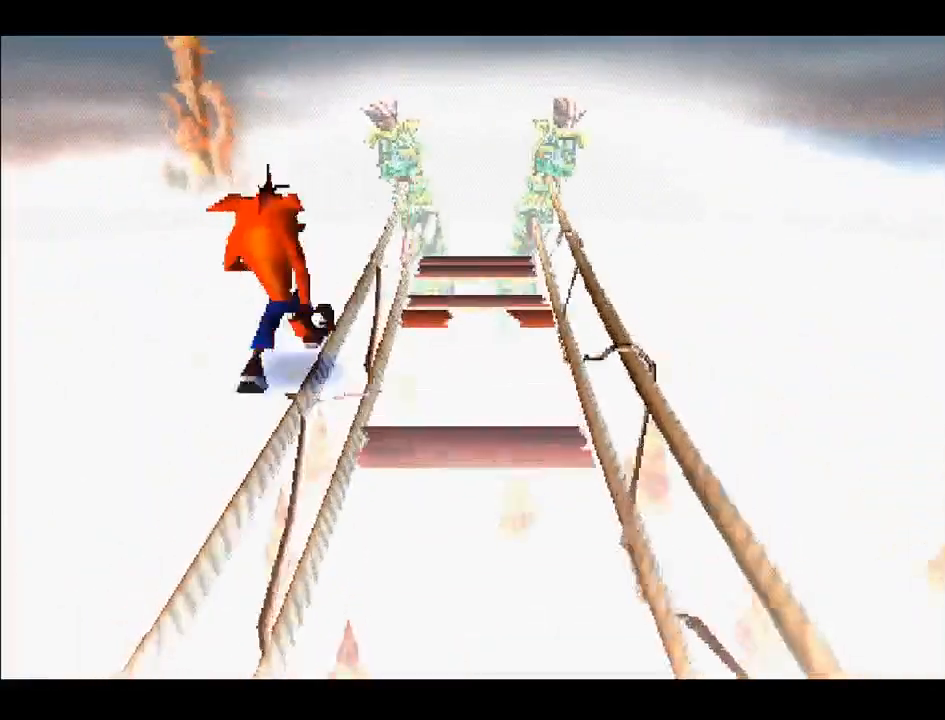
{"buttons": ["DPAD_UP"], "right_stick": "center", "events": []}
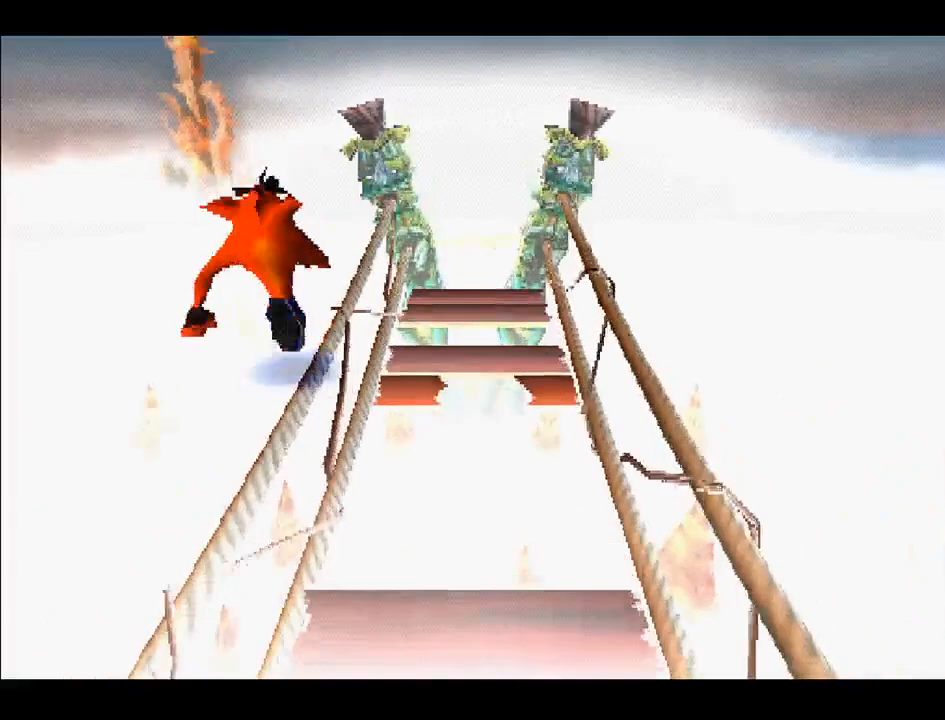
{"buttons": ["DPAD_UP"], "right_stick": "center", "events": []}
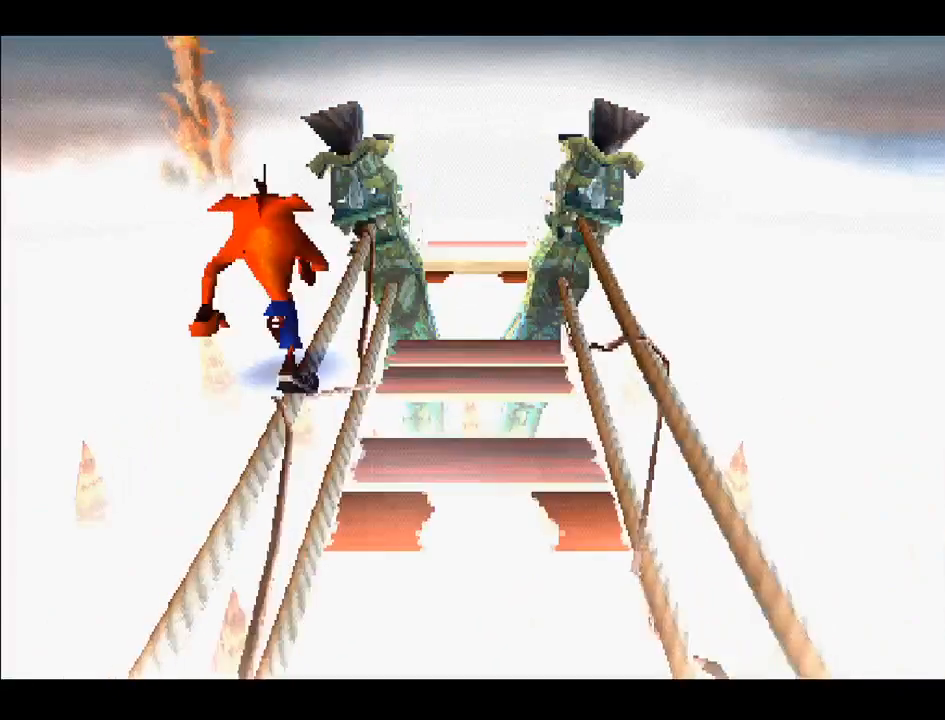
{"buttons": ["DPAD_UP"], "right_stick": "center", "events": []}
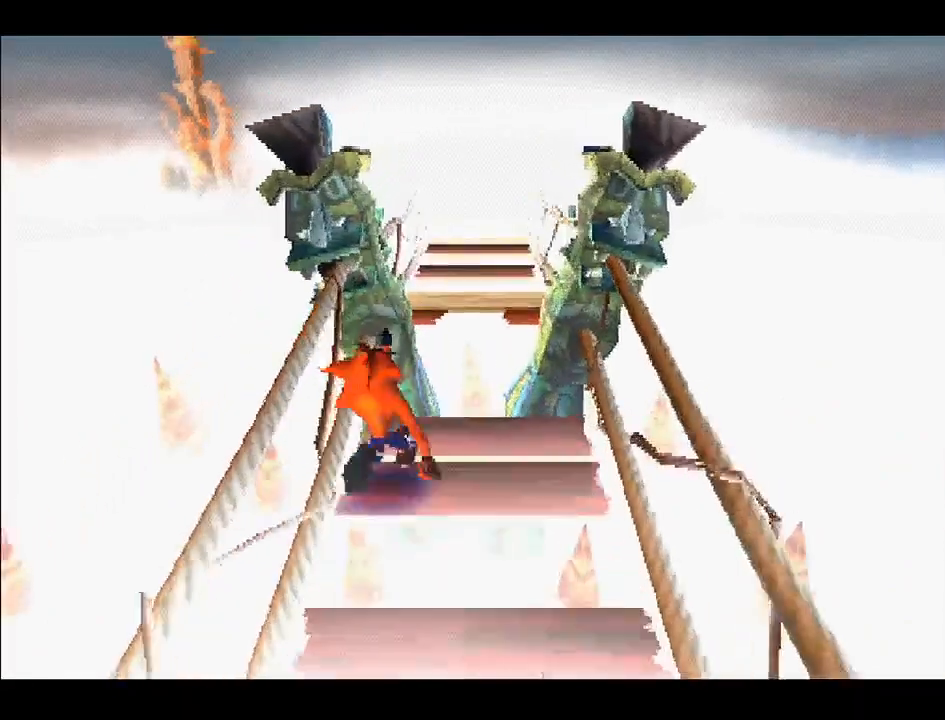
{"buttons": ["CROSS", "DPAD_UP"], "right_stick": "center", "events": [[167, "CROSS", "down"]]}
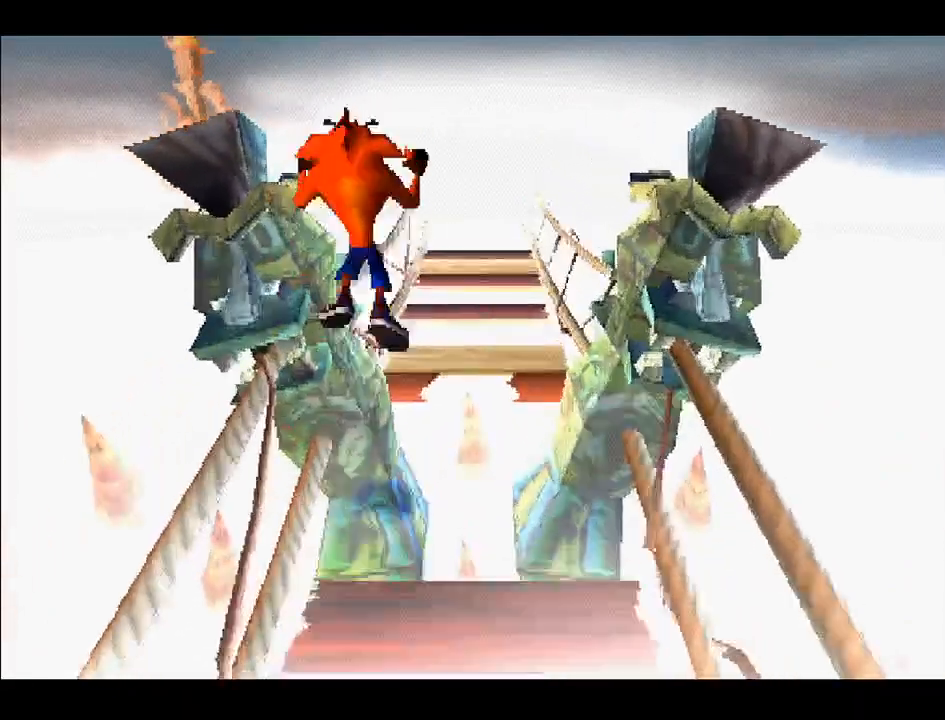
{"buttons": ["DPAD_UP"], "right_stick": "center", "events": [[433, "CROSS", "up"]]}
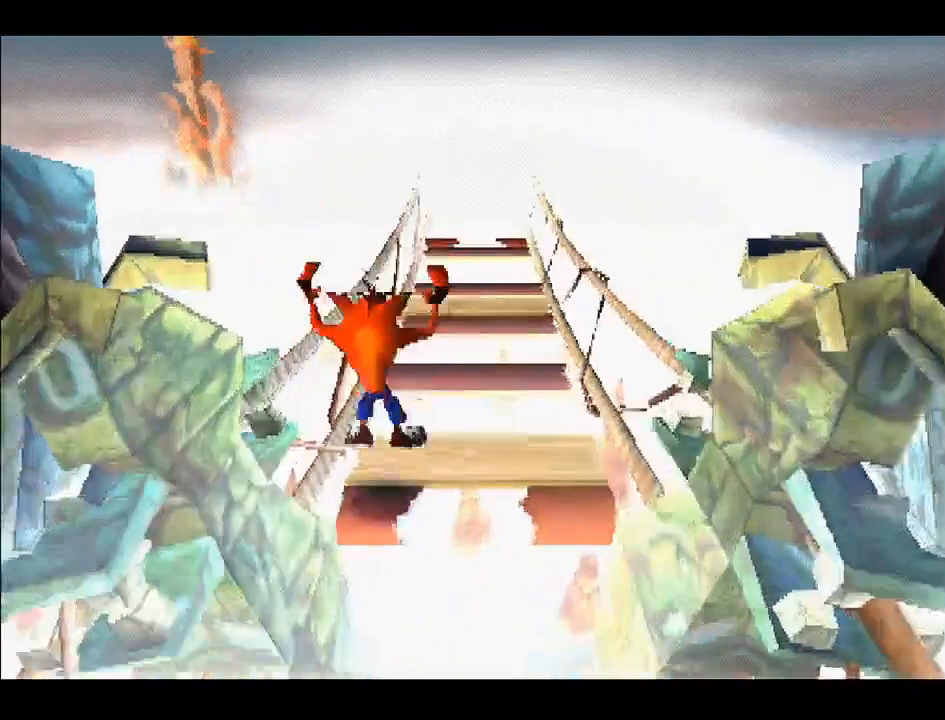
{"buttons": ["CROSS", "DPAD_UP", "DPAD_LEFT"], "right_stick": "center", "events": [[117, "CROSS", "down"], [467, "DPAD_LEFT", "down"]]}
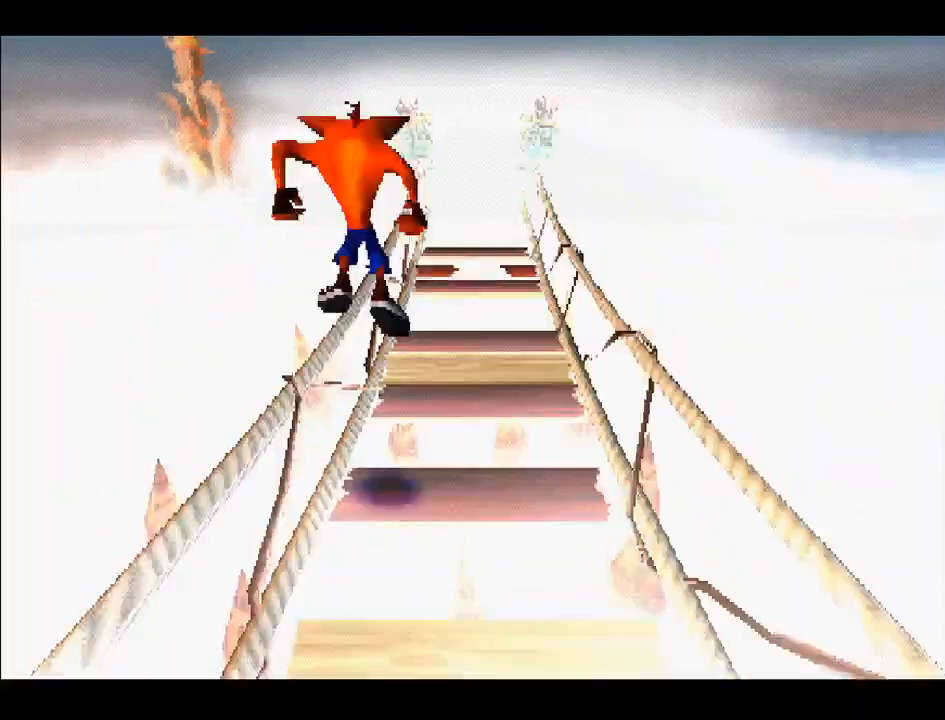
{"buttons": ["DPAD_UP"], "right_stick": "center", "events": [[133, "CROSS", "up"], [133, "DPAD_LEFT", "up"], [333, "SQUARE", "down"], [433, "SQUARE", "up"]]}
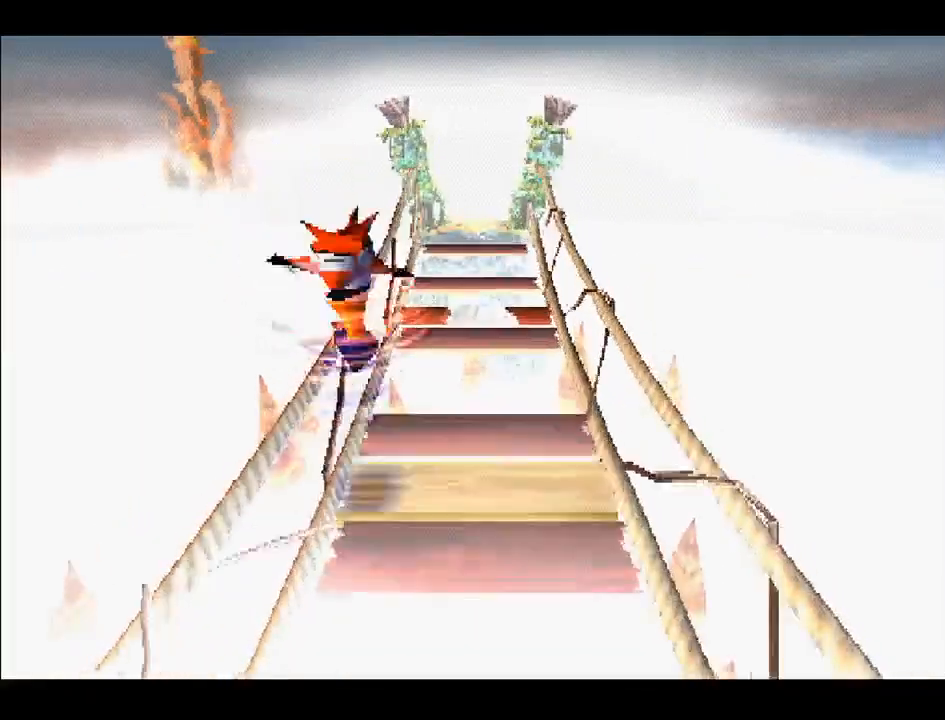
{"buttons": ["DPAD_UP"], "right_stick": "center", "events": [[100, "DPAD_LEFT", "down"], [167, "DPAD_LEFT", "up"], [233, "DPAD_LEFT", "down"], [283, "CROSS", "down"], [400, "DPAD_LEFT", "up"], [500, "CROSS", "up"]]}
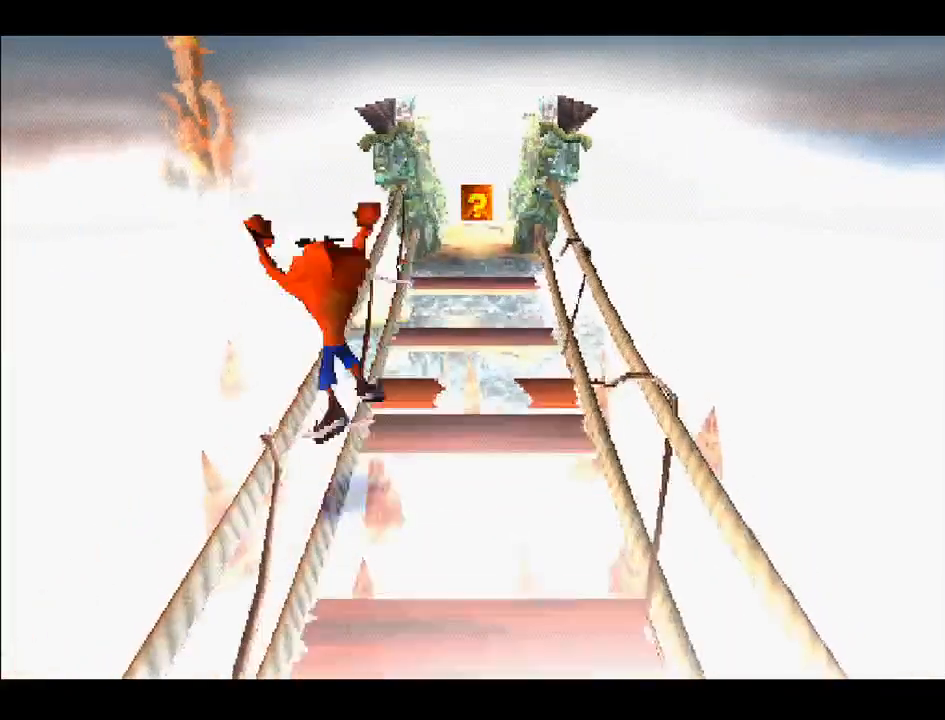
{"buttons": ["DPAD_UP"], "right_stick": "center", "events": [[433, "DPAD_LEFT", "down"], [500, "DPAD_LEFT", "up"]]}
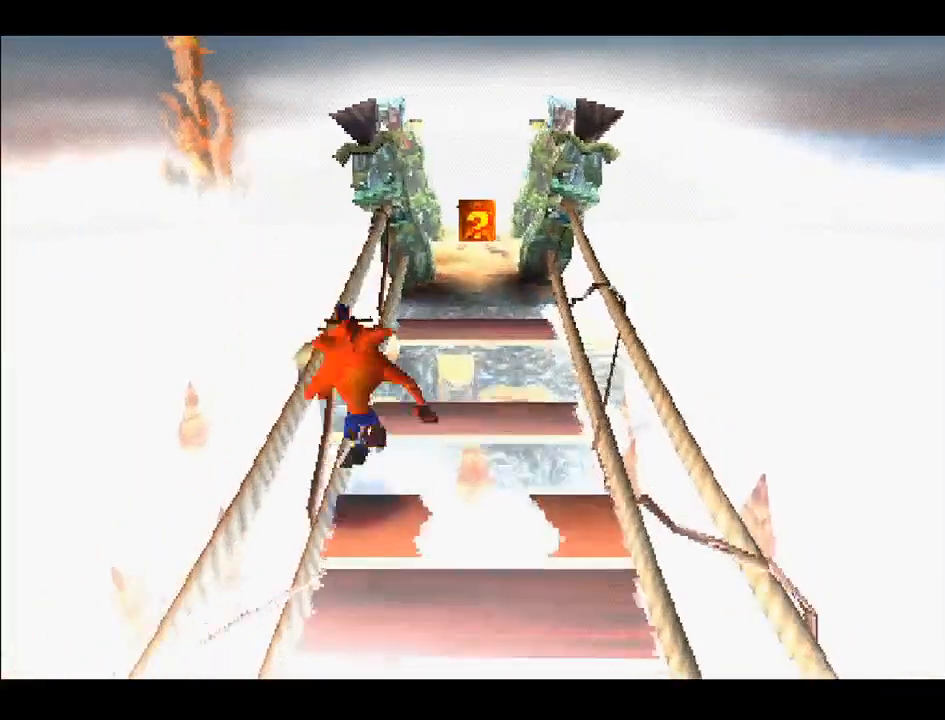
{"buttons": ["CROSS", "DPAD_UP"], "right_stick": "center", "events": [[217, "CROSS", "down"]]}
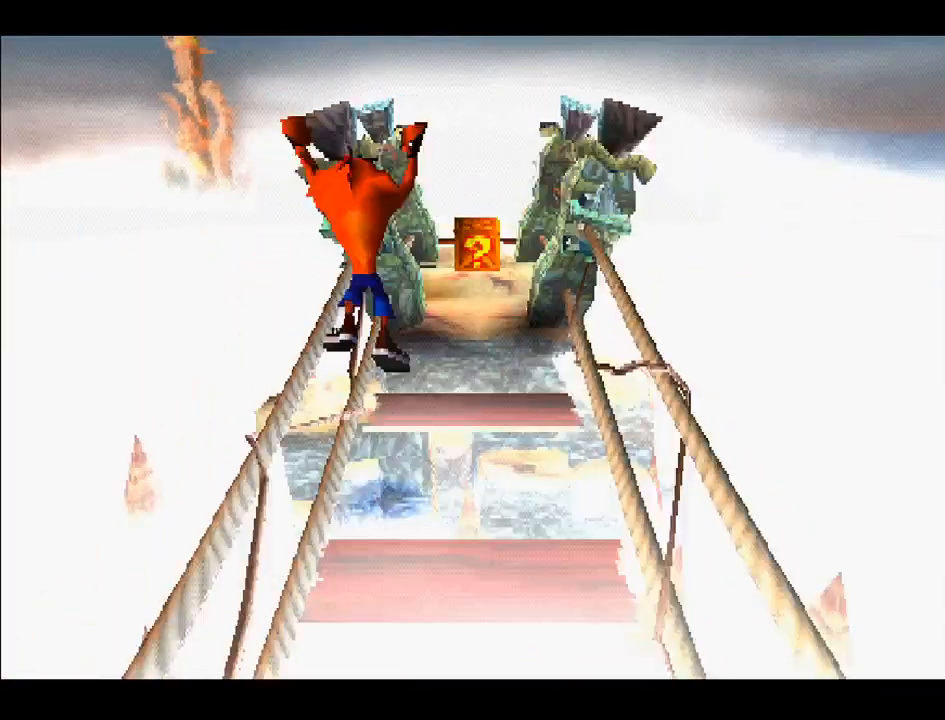
{"buttons": ["DPAD_UP", "DPAD_LEFT"], "right_stick": "center", "events": [[283, "DPAD_LEFT", "down"], [483, "CROSS", "up"]]}
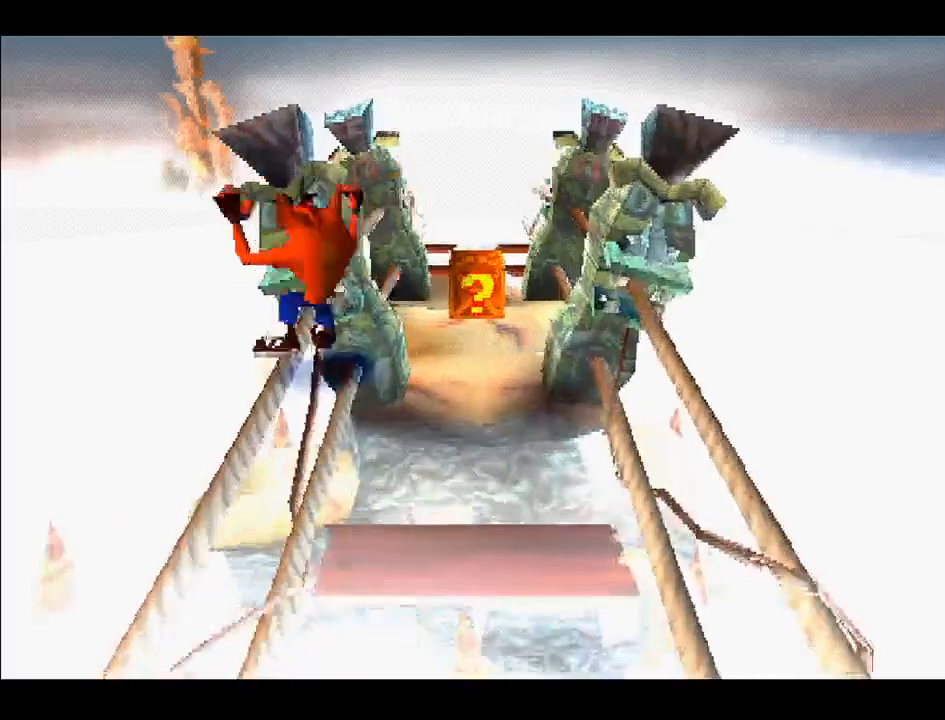
{"buttons": ["DPAD_UP"], "right_stick": "center", "events": [[83, "DPAD_LEFT", "up"], [167, "CROSS", "down"], [333, "CROSS", "up"]]}
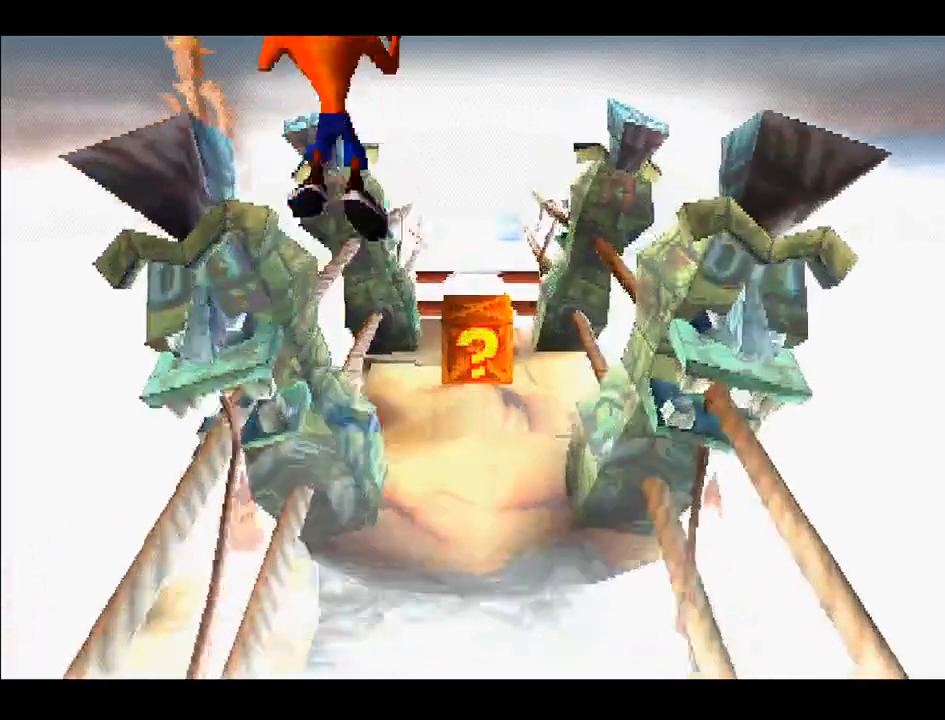
{"buttons": [], "right_stick": "center", "events": [[100, "DPAD_RIGHT", "down"], [100, "DPAD_UP", "up"], [183, "DPAD_RIGHT", "up"], [183, "DPAD_UP", "down"], [333, "DPAD_UP", "up"]]}
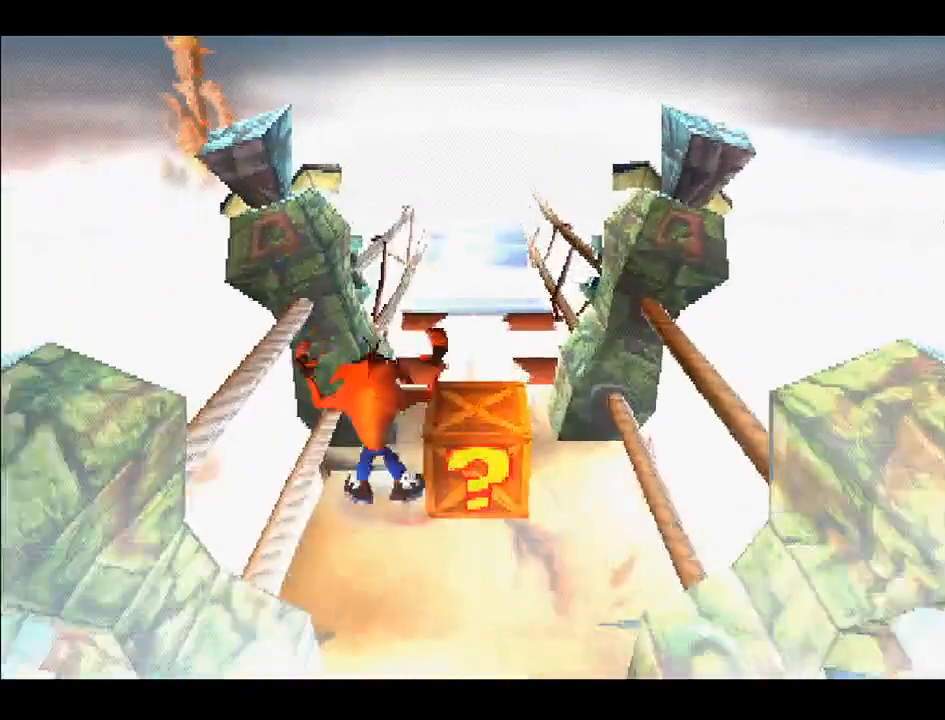
{"buttons": [], "right_stick": "center", "events": [[50, "DPAD_DOWN", "down"], [150, "DPAD_DOWN", "up"], [267, "CROSS", "down"], [350, "CROSS", "up"], [367, "DPAD_RIGHT", "down"], [450, "DPAD_RIGHT", "up"]]}
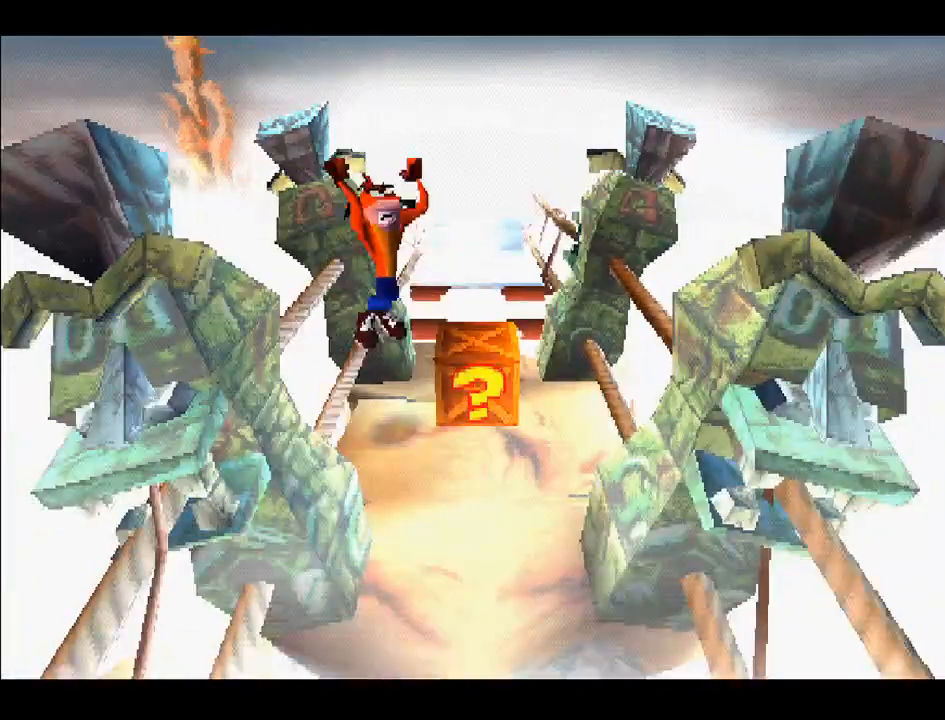
{"buttons": [], "right_stick": "center", "events": [[133, "DPAD_RIGHT", "down"], [267, "DPAD_UP", "down"], [300, "DPAD_RIGHT", "up"], [300, "DPAD_UP", "up"]]}
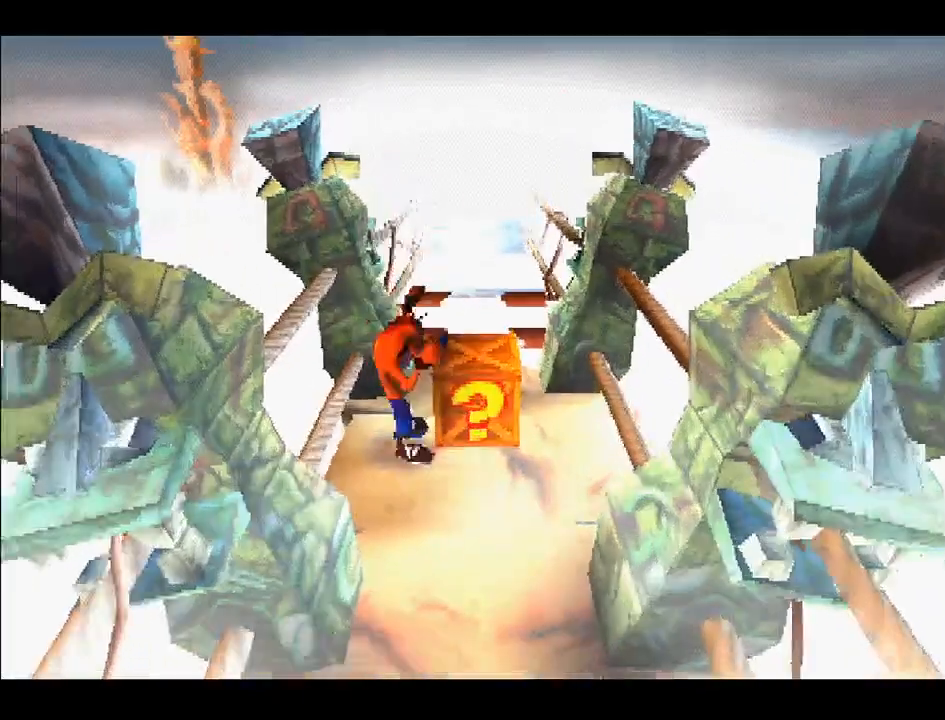
{"buttons": [], "right_stick": "center", "events": [[217, "CROSS", "down"], [267, "DPAD_RIGHT", "down"], [333, "CROSS", "up"], [417, "DPAD_RIGHT", "up"]]}
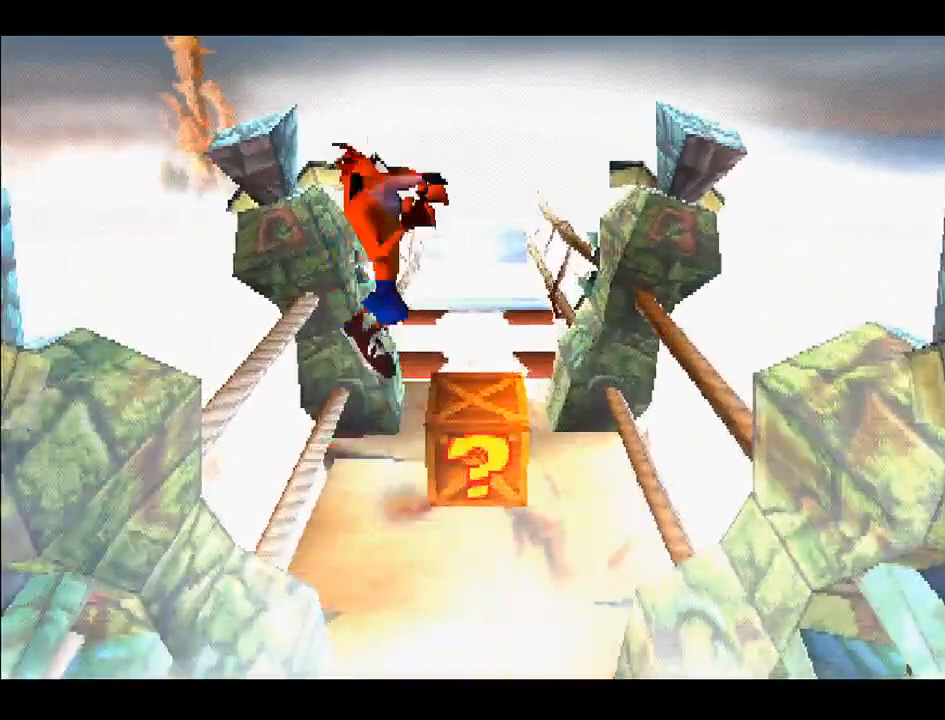
{"buttons": [], "right_stick": "center", "events": [[183, "DPAD_RIGHT", "down"], [283, "DPAD_RIGHT", "up"]]}
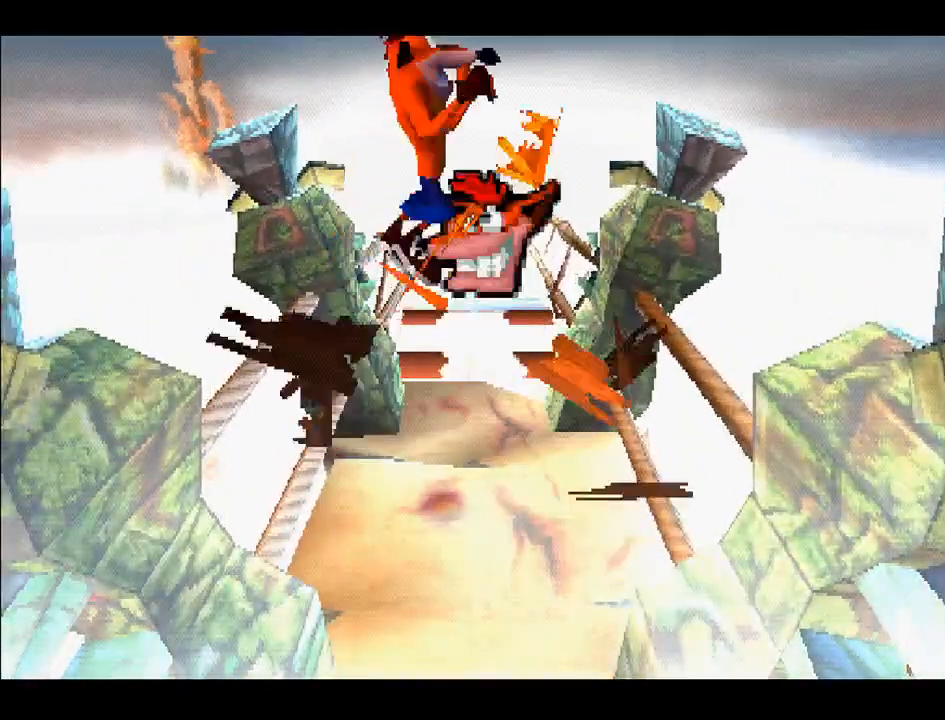
{"buttons": [], "right_stick": "center", "events": []}
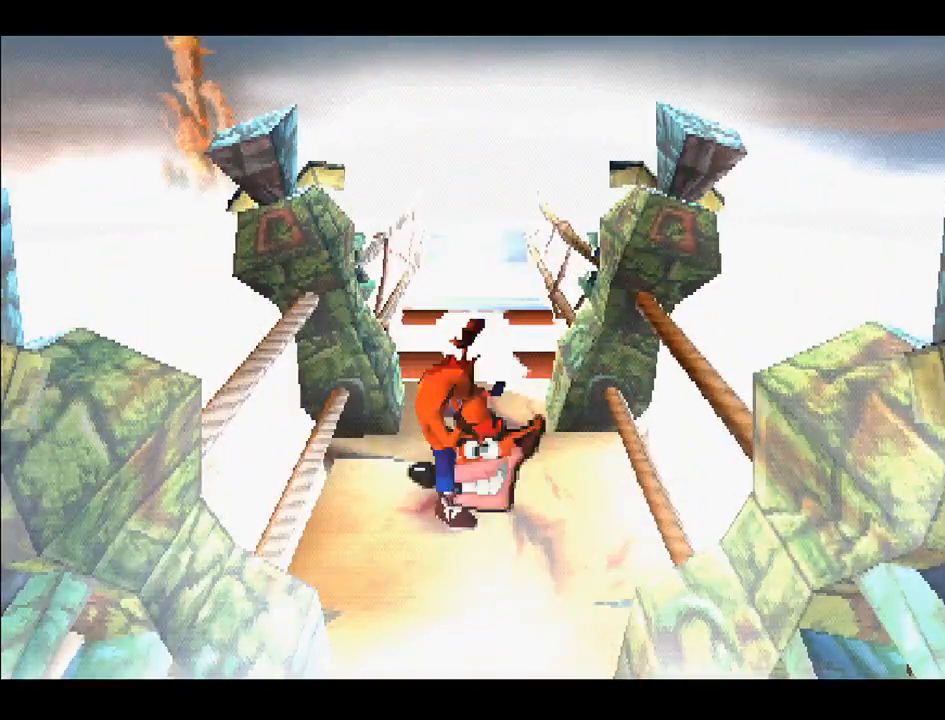
{"buttons": ["DPAD_UP", "DPAD_RIGHT"], "right_stick": "center", "events": [[500, "DPAD_RIGHT", "down"], [500, "DPAD_UP", "down"]]}
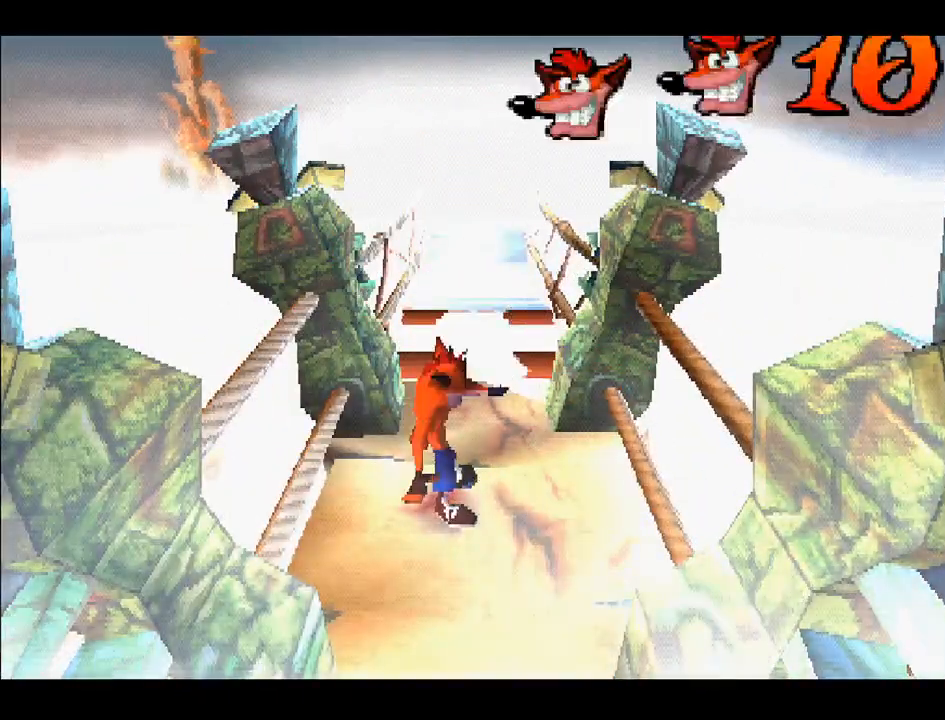
{"buttons": ["DPAD_UP"], "right_stick": "center", "events": [[83, "DPAD_RIGHT", "up"]]}
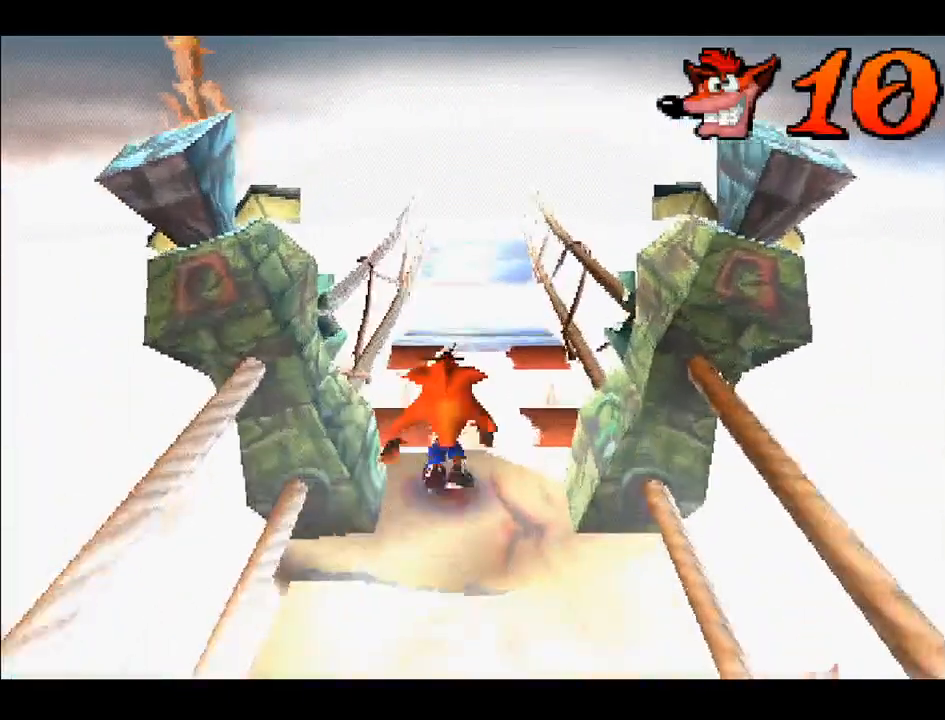
{"buttons": ["DPAD_UP"], "right_stick": "center", "events": [[17, "CROSS", "down"], [17, "DPAD_LEFT", "down"], [300, "CROSS", "up"], [317, "DPAD_LEFT", "up"]]}
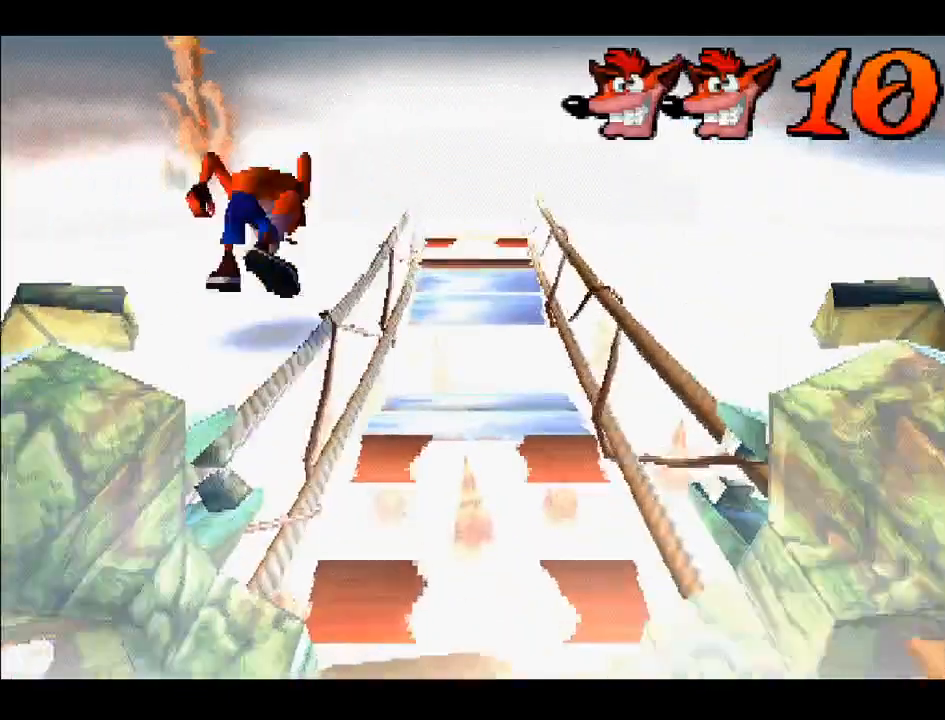
{"buttons": ["DPAD_UP"], "right_stick": "center", "events": []}